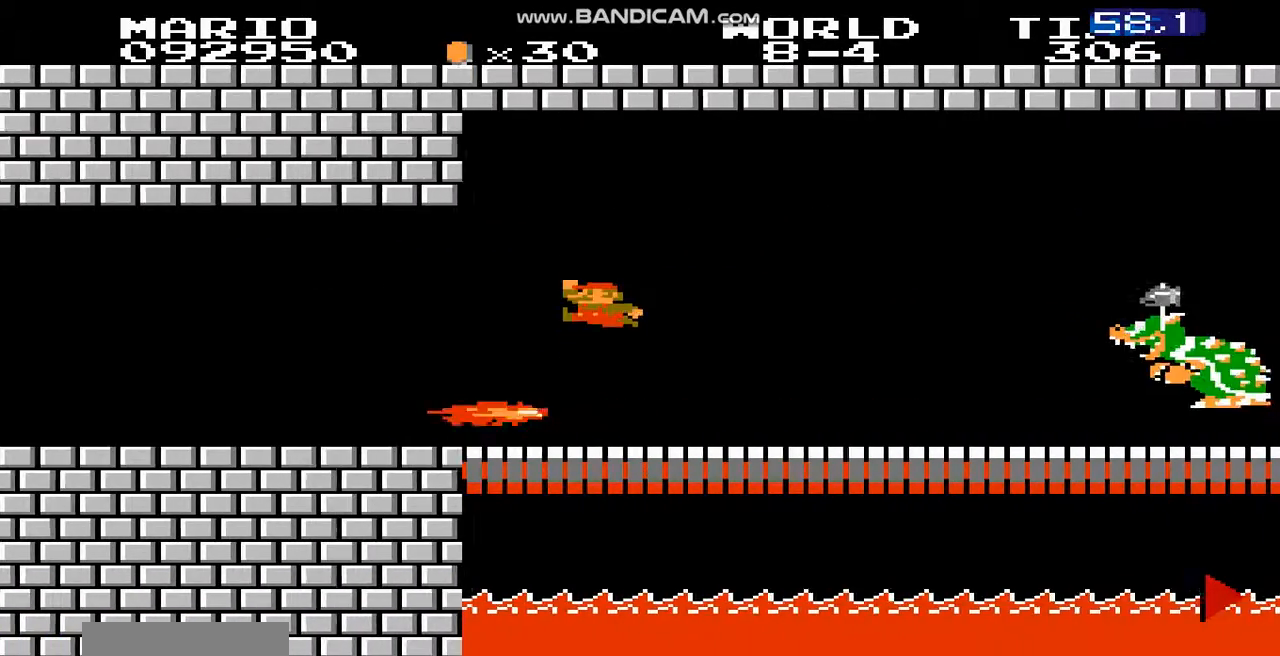
Gameplay with a controller (Nintendo layout); each line is a JSON object with the inputs held at the frame after it. "events" lists button and stick changes between this image and that frame as [ms after this image, input, new state], when the widget could be followed in between. Not read: L3 R3.
{"buttons": ["B", "DPAD_RIGHT"], "events": []}
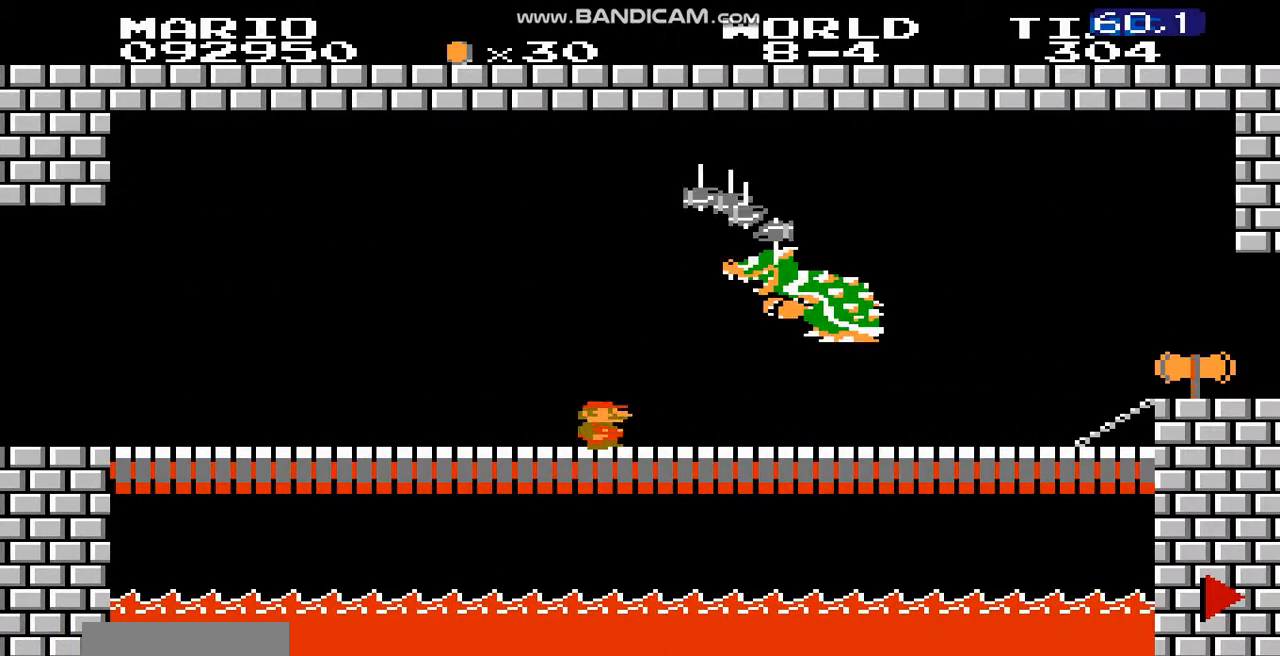
{"buttons": ["A", "B", "DPAD_RIGHT"], "events": [[434, "A", "down"]]}
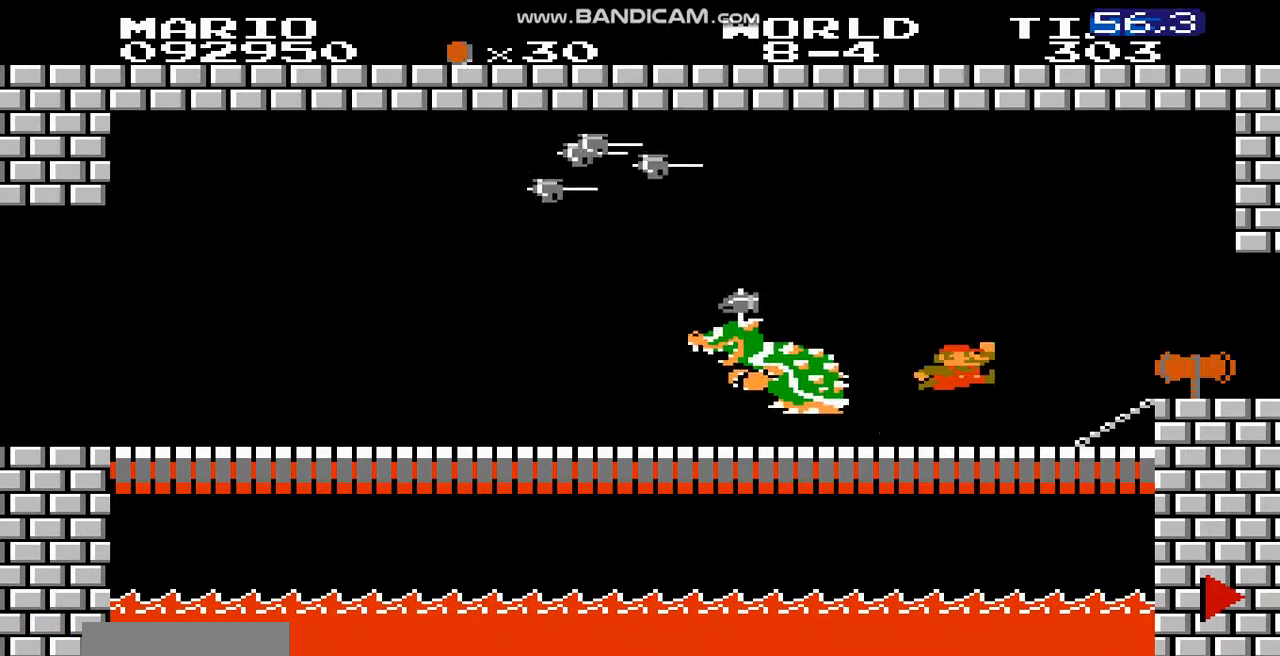
{"buttons": [], "events": [[67, "A", "up"], [400, "B", "up"], [400, "DPAD_RIGHT", "up"]]}
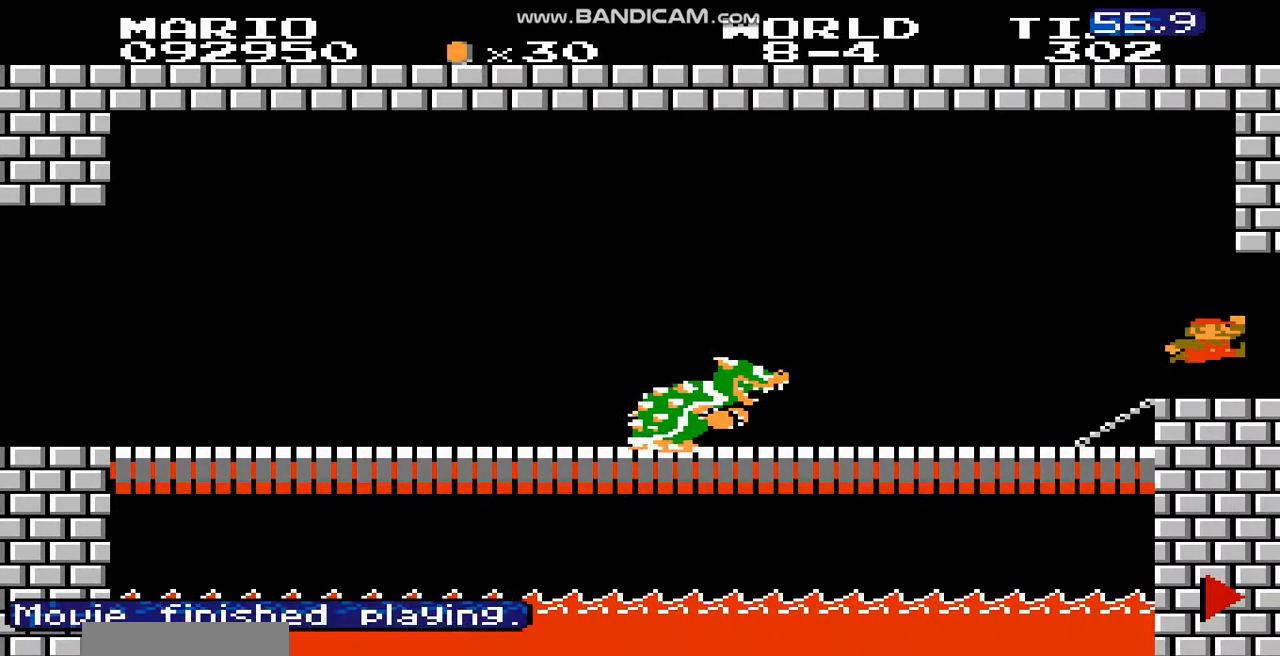
{"buttons": [], "events": []}
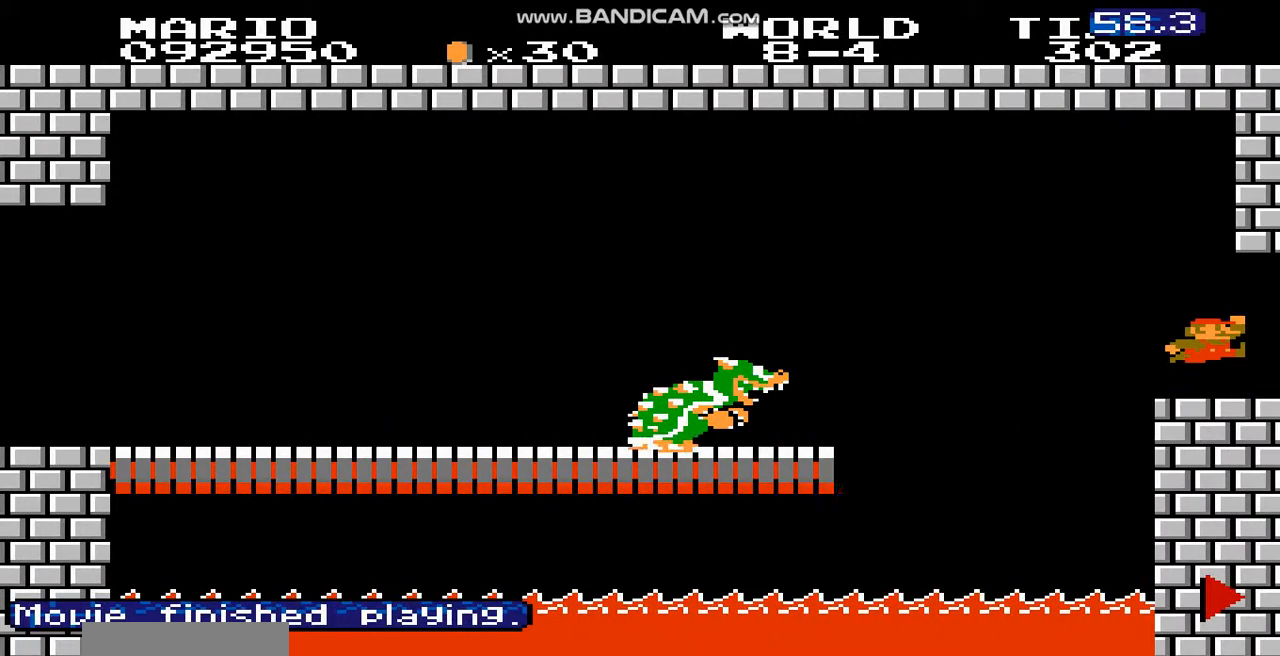
{"buttons": [], "events": []}
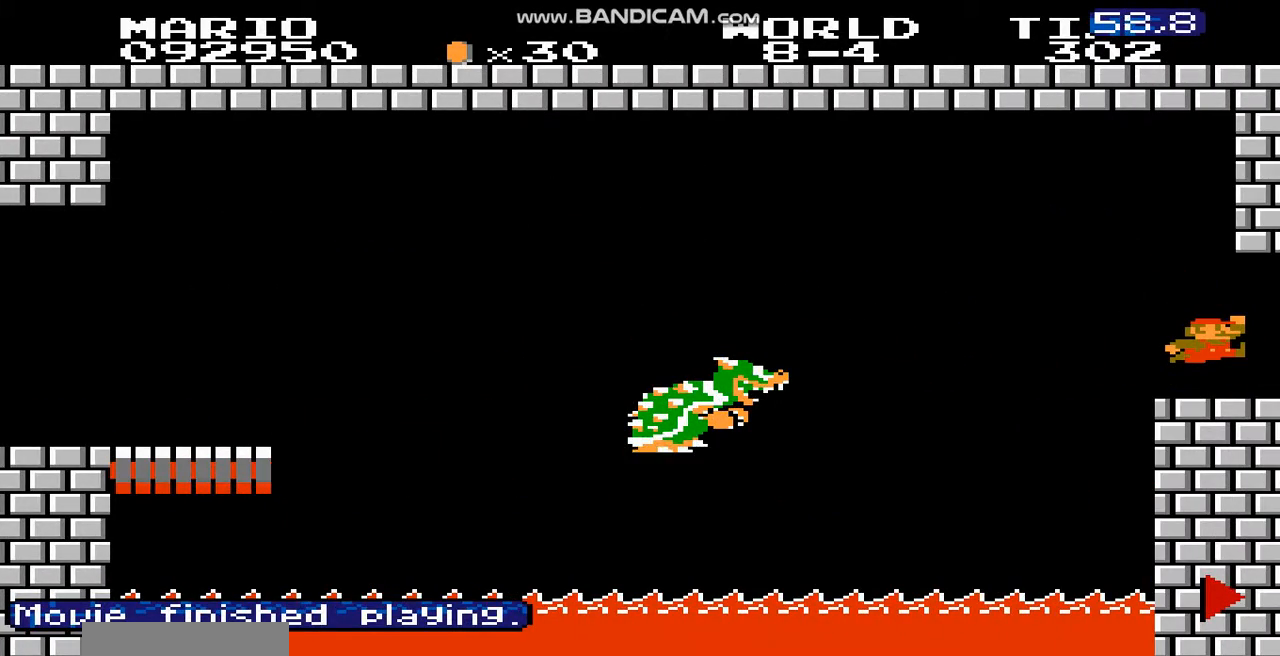
{"buttons": [], "events": []}
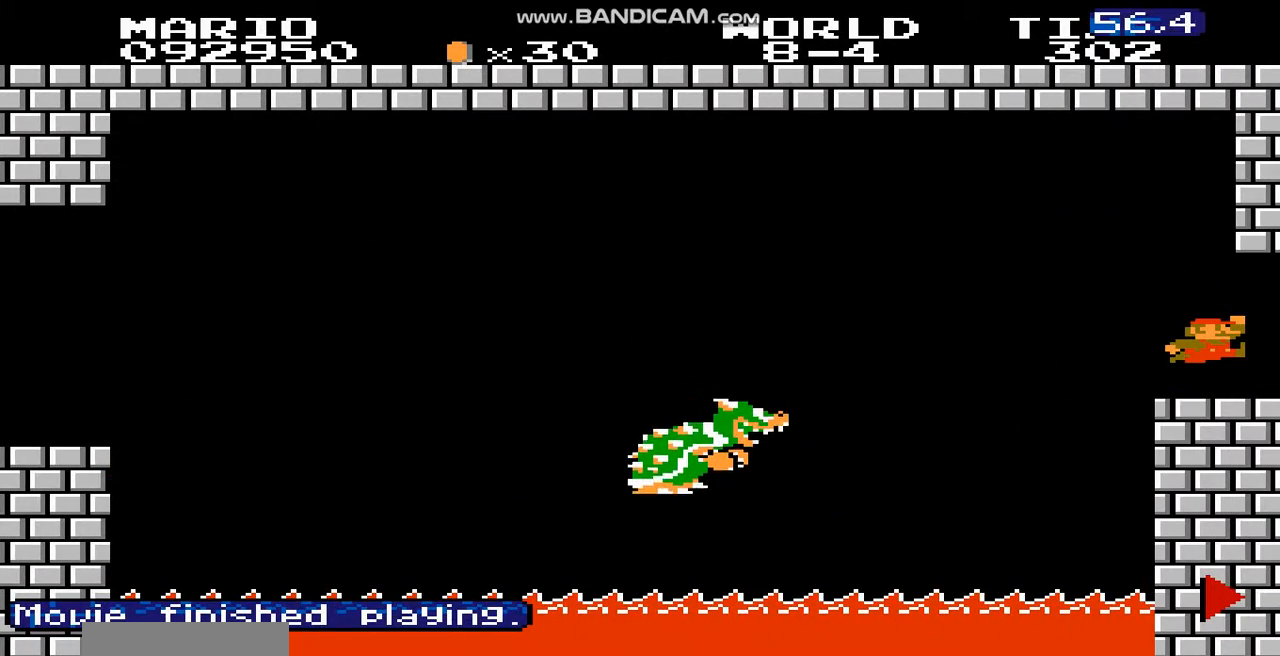
{"buttons": [], "events": []}